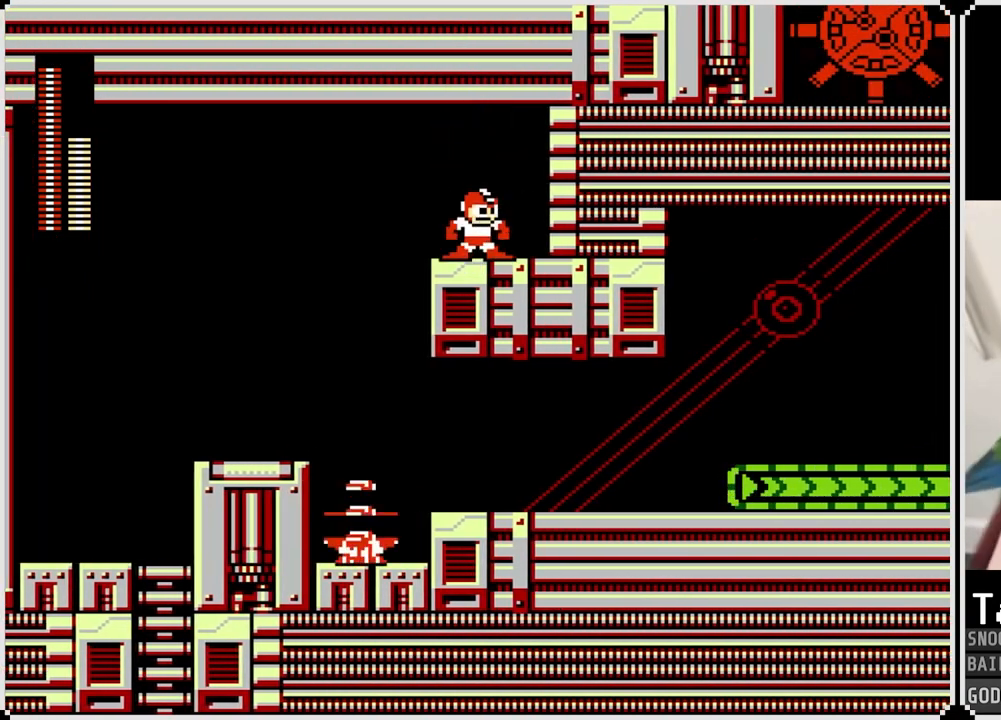
Gameplay with a controller (PlayStation layout); each line is a JSON object with the inputs held at the frame after it. "events" lists button and stick changes between this image and that frame as [ms after this image, input, new state], when the widget could be followed in between.
{"buttons": ["DPAD_RIGHT"], "left_stick": "center", "right_stick": "center", "events": [[16, "CIRCLE", "down"], [133, "CIRCLE", "up"], [233, "CIRCLE", "down"], [317, "CIRCLE", "up"], [450, "DPAD_LEFT", "up"], [467, "DPAD_RIGHT", "down"]]}
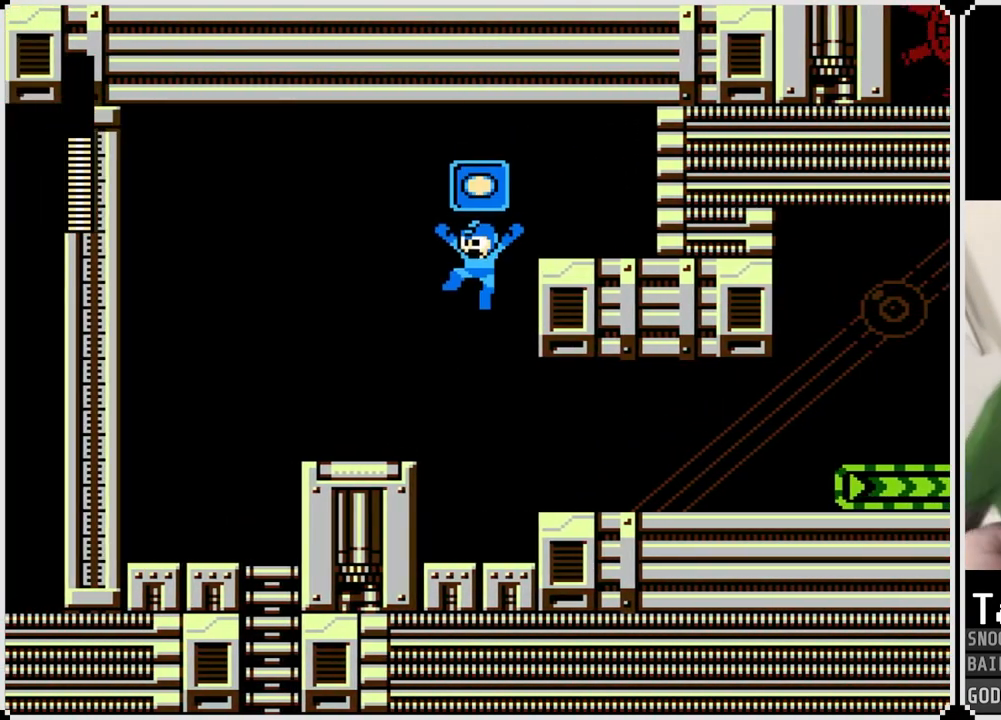
{"buttons": ["DPAD_RIGHT"], "left_stick": "center", "right_stick": "center", "events": [[301, "CROSS", "down"], [401, "SQUARE", "down"], [467, "CROSS", "up"], [467, "SQUARE", "up"]]}
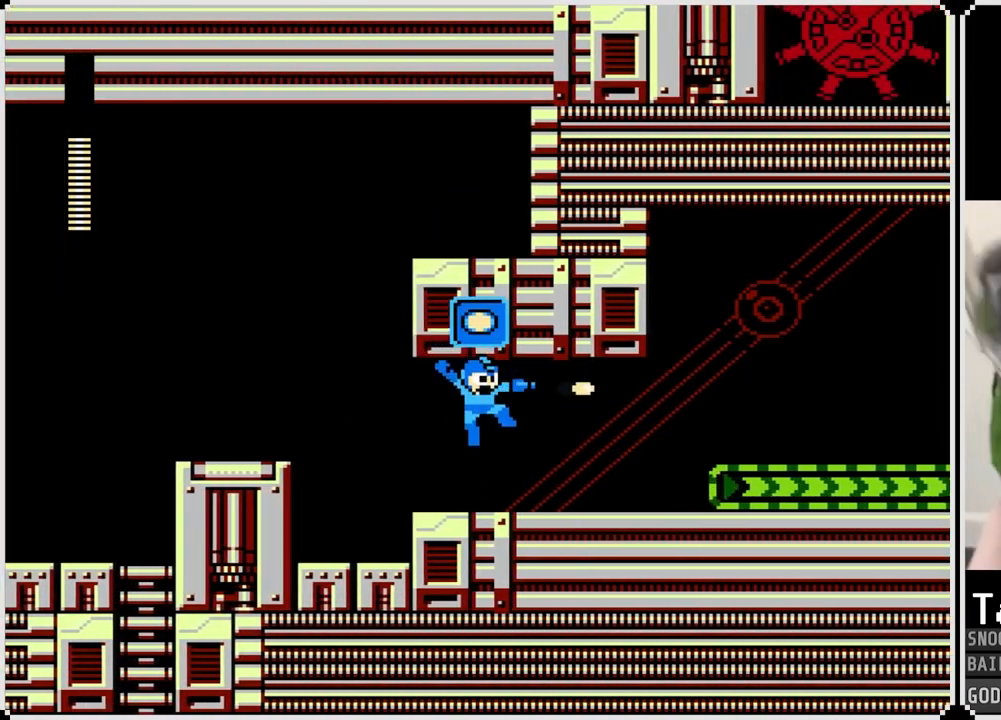
{"buttons": ["DPAD_RIGHT"], "left_stick": "center", "right_stick": "center", "events": [[50, "SQUARE", "down"], [150, "SQUARE", "up"]]}
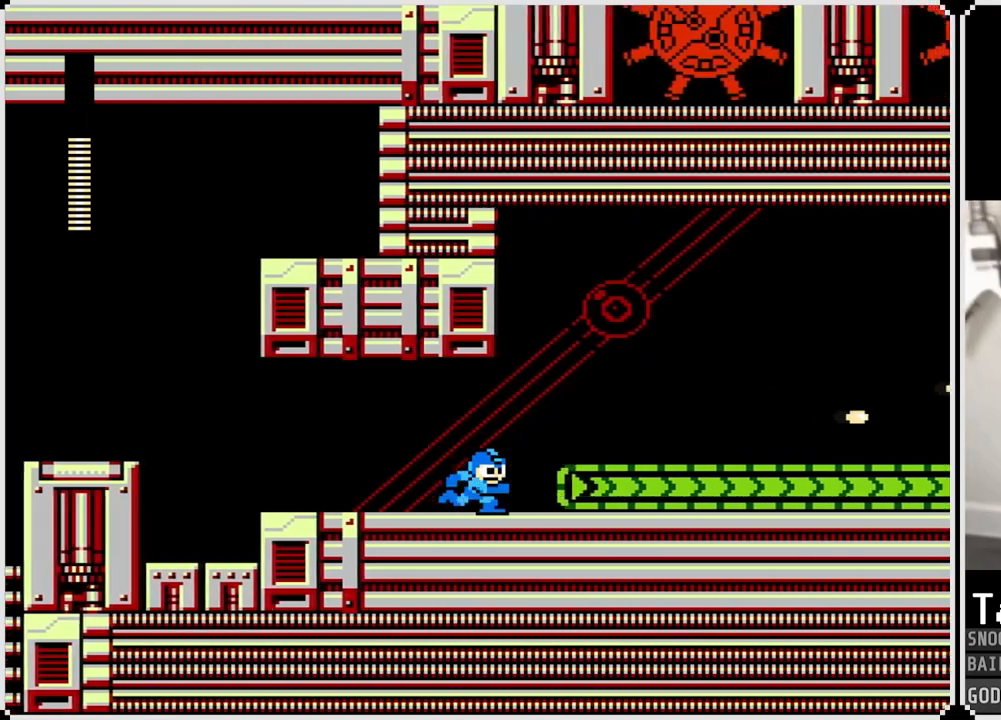
{"buttons": ["DPAD_RIGHT"], "left_stick": "center", "right_stick": "center", "events": [[34, "CROSS", "down"], [167, "CROSS", "up"]]}
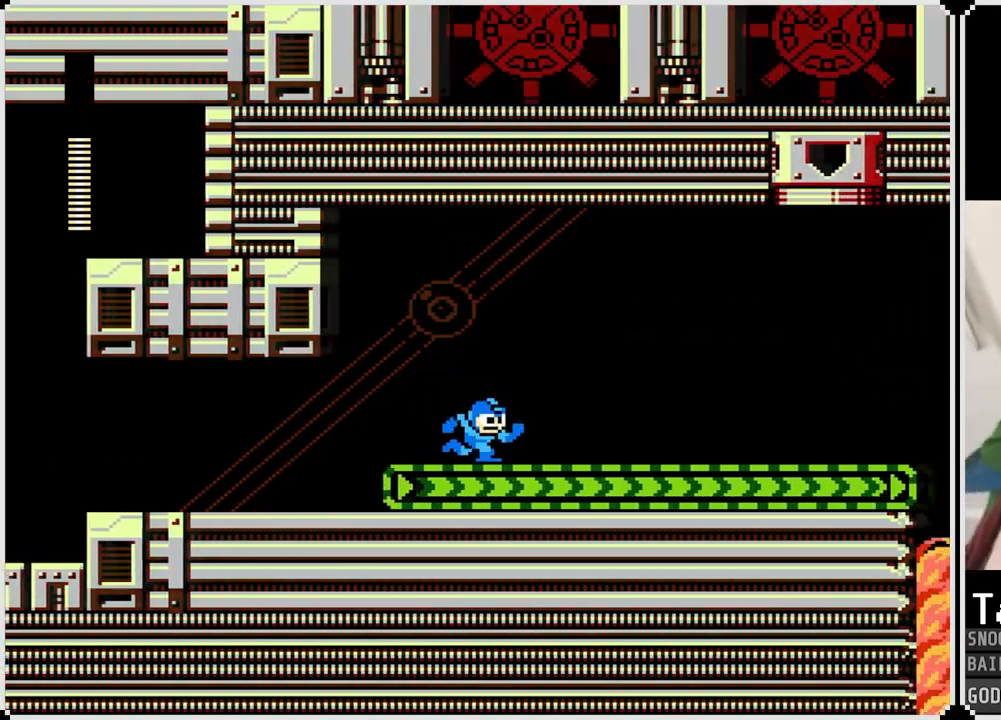
{"buttons": ["DPAD_RIGHT"], "left_stick": "center", "right_stick": "center", "events": [[100, "CROSS", "down"], [283, "SQUARE", "down"], [300, "CROSS", "up"], [367, "SQUARE", "up"]]}
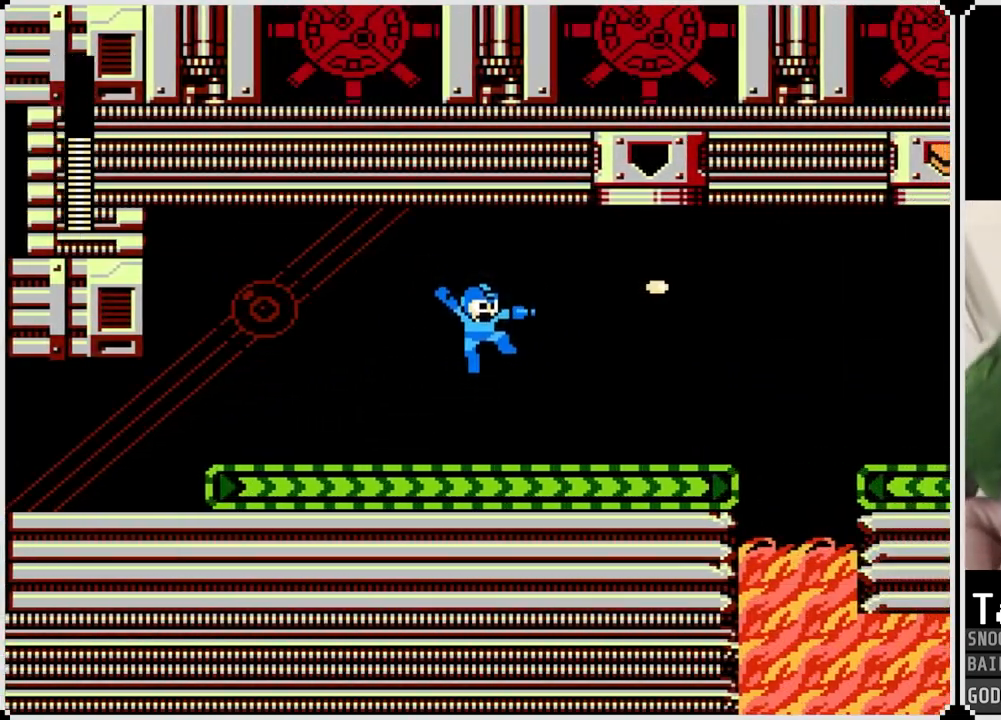
{"buttons": ["DPAD_LEFT"], "left_stick": "center", "right_stick": "center", "events": [[367, "CROSS", "down"], [367, "DPAD_RIGHT", "up"], [384, "SQUARE", "down"], [417, "DPAD_LEFT", "down"], [467, "CROSS", "up"], [484, "SQUARE", "up"]]}
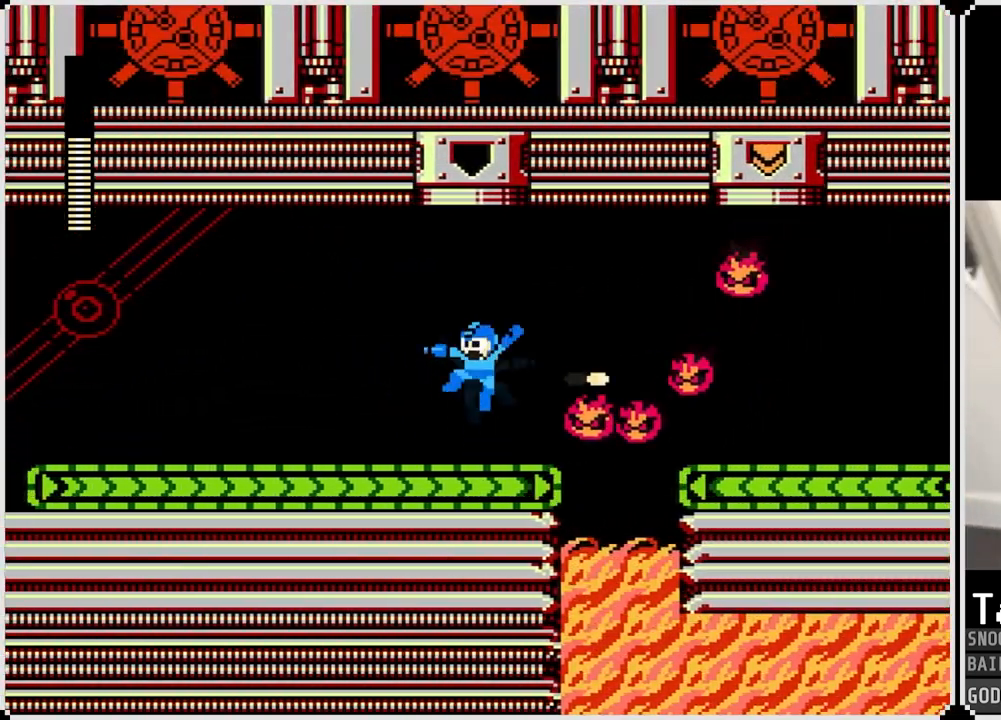
{"buttons": ["DPAD_RIGHT"], "left_stick": "center", "right_stick": "center", "events": [[417, "DPAD_LEFT", "up"], [417, "DPAD_RIGHT", "down"]]}
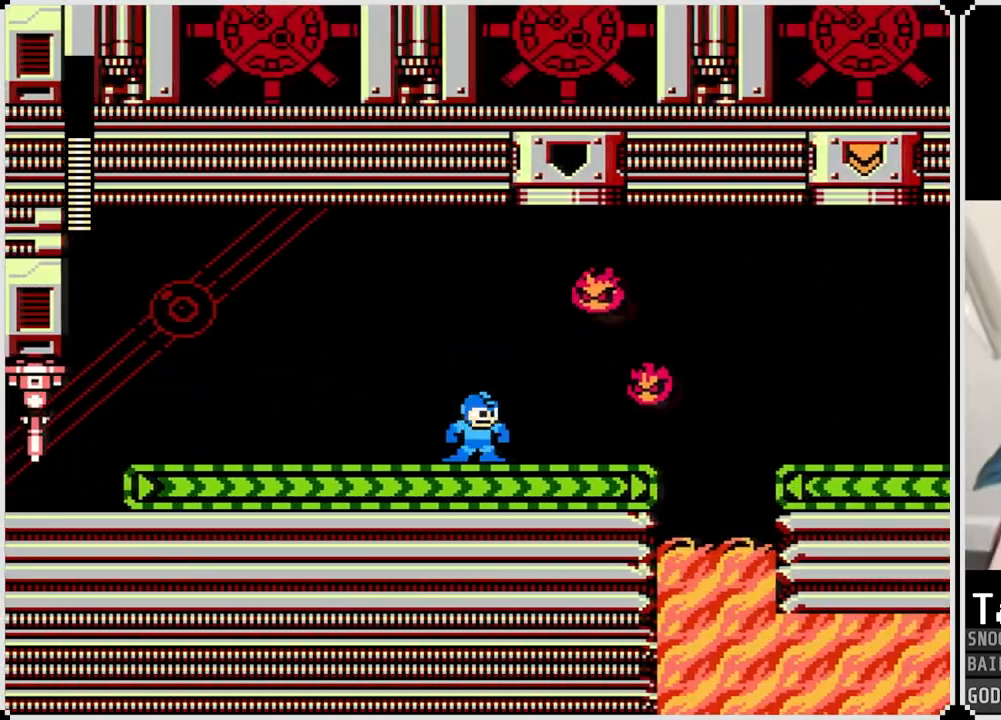
{"buttons": ["CROSS", "DPAD_RIGHT"], "left_stick": "center", "right_stick": "center", "events": [[267, "CROSS", "down"]]}
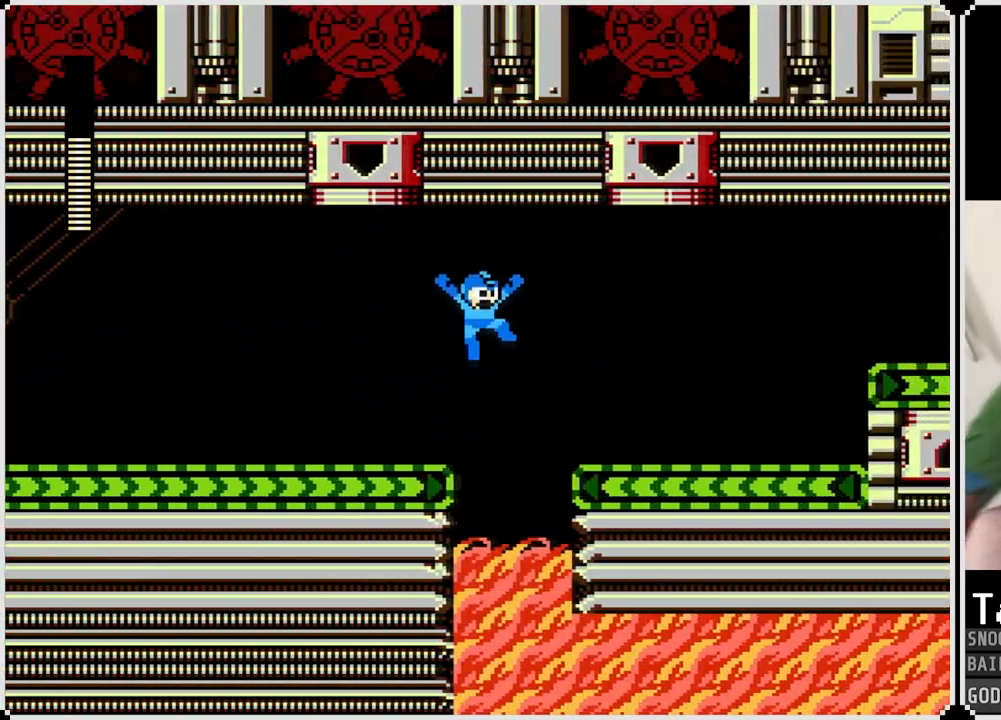
{"buttons": ["CROSS", "DPAD_RIGHT"], "left_stick": "center", "right_stick": "center", "events": [[100, "CROSS", "up"], [484, "CROSS", "down"]]}
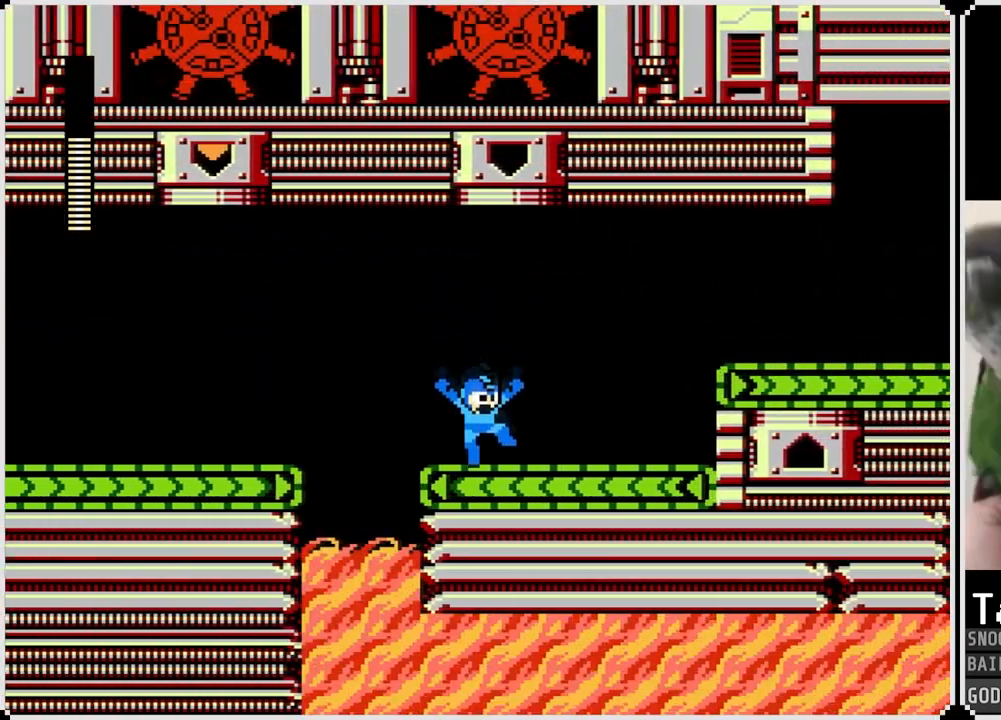
{"buttons": ["CROSS", "DPAD_RIGHT"], "left_stick": "center", "right_stick": "center", "events": [[100, "CROSS", "up"], [434, "CROSS", "down"]]}
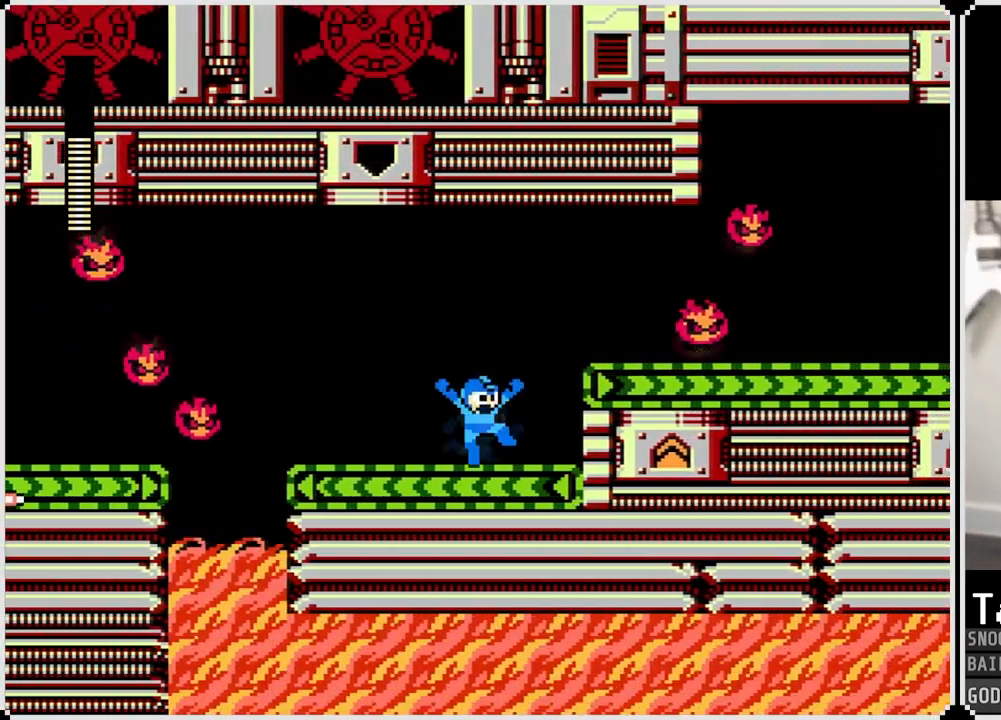
{"buttons": ["DPAD_RIGHT"], "left_stick": "center", "right_stick": "center", "events": [[250, "CROSS", "up"]]}
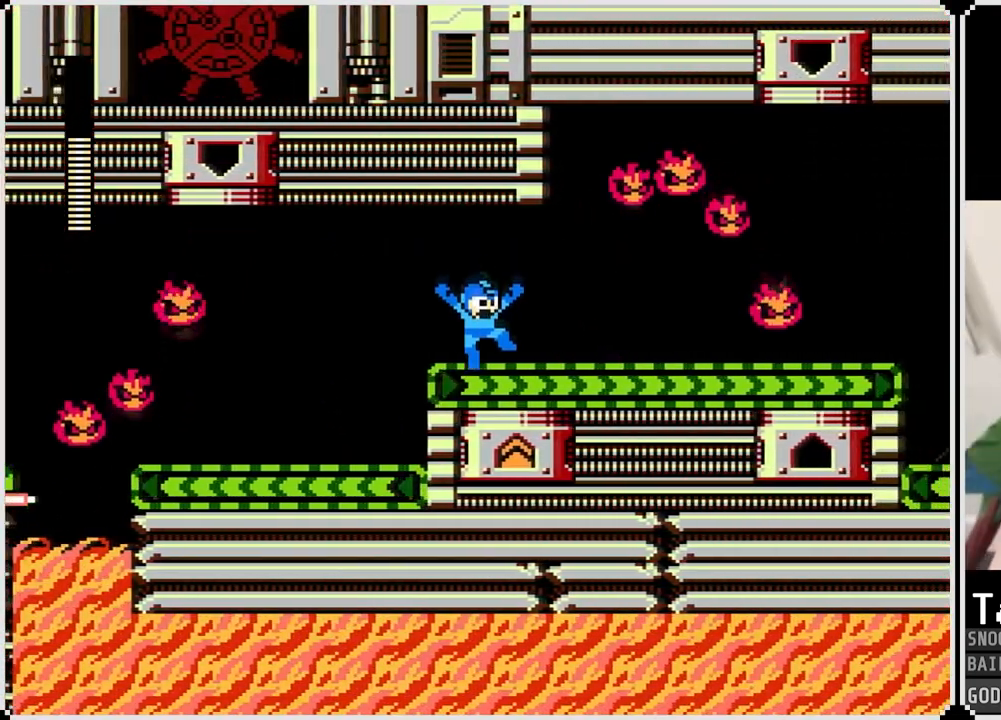
{"buttons": ["DPAD_RIGHT"], "left_stick": "center", "right_stick": "center", "events": [[84, "CROSS", "down"], [150, "CROSS", "up"]]}
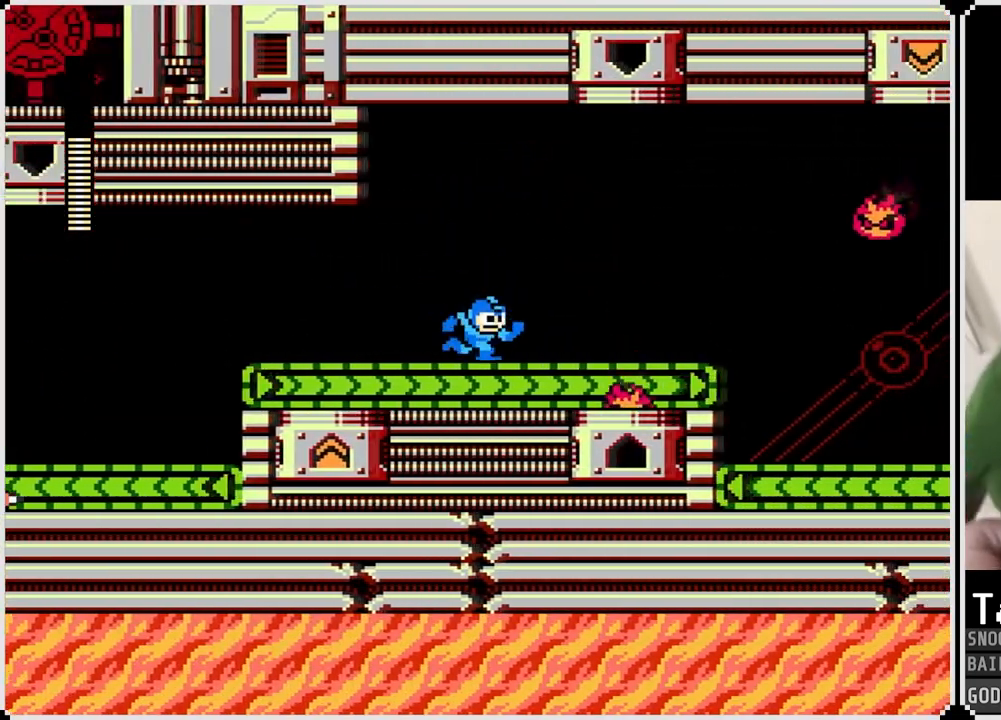
{"buttons": ["DPAD_LEFT"], "left_stick": "center", "right_stick": "center", "events": [[217, "CROSS", "down"], [283, "DPAD_LEFT", "down"], [283, "DPAD_RIGHT", "up"], [350, "CROSS", "up"]]}
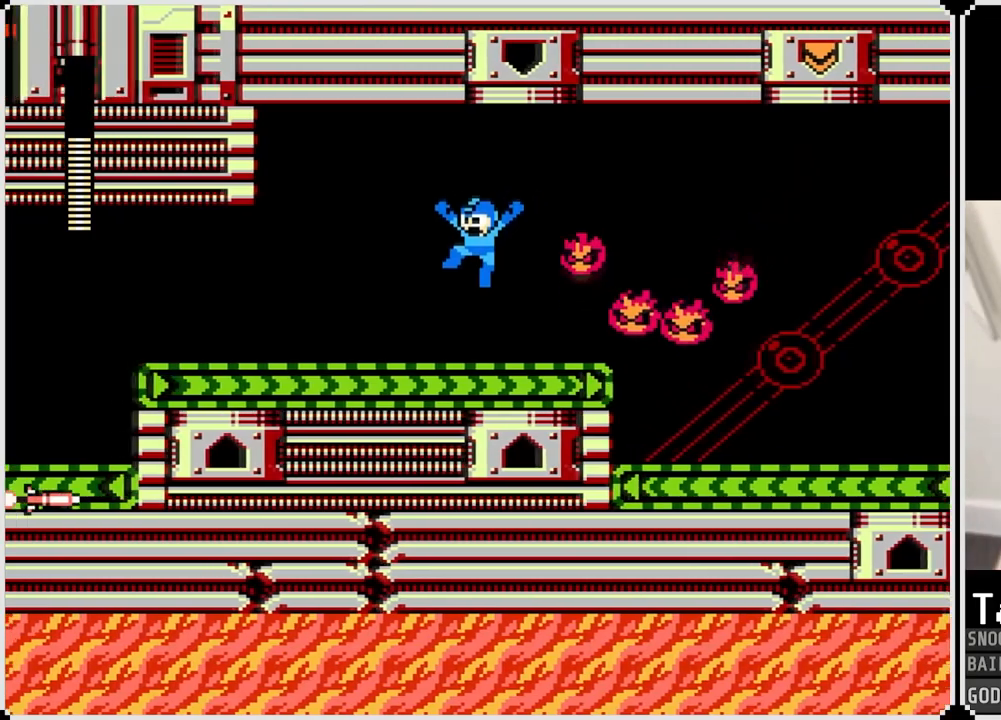
{"buttons": ["DPAD_RIGHT"], "left_stick": "center", "right_stick": "center", "events": [[134, "DPAD_LEFT", "up"], [134, "DPAD_RIGHT", "down"]]}
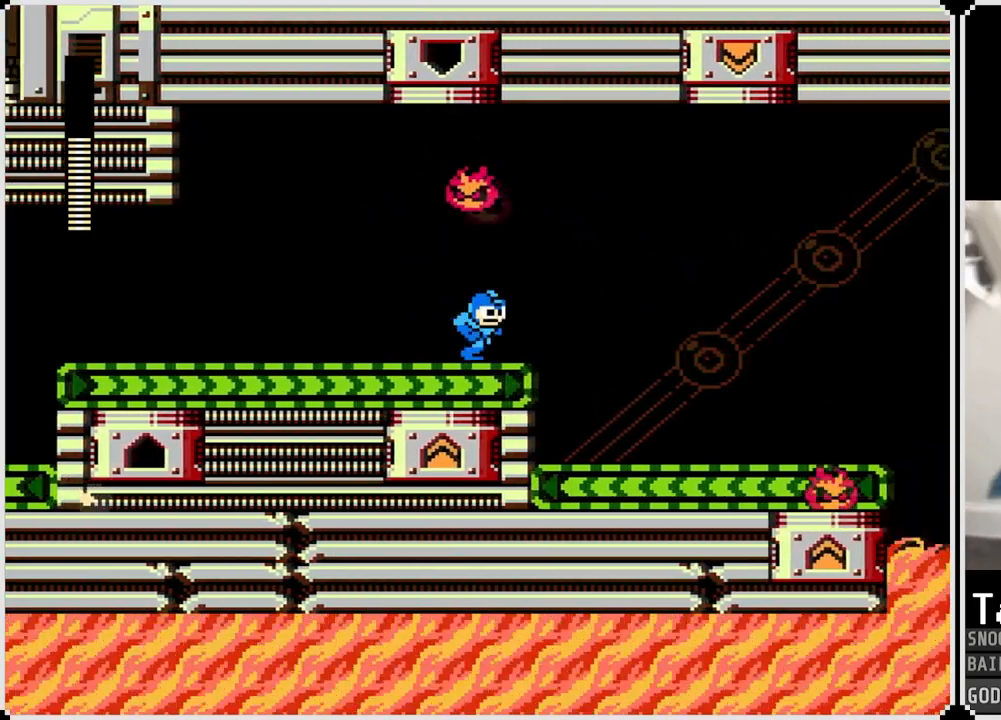
{"buttons": ["DPAD_RIGHT"], "left_stick": "center", "right_stick": "center", "events": []}
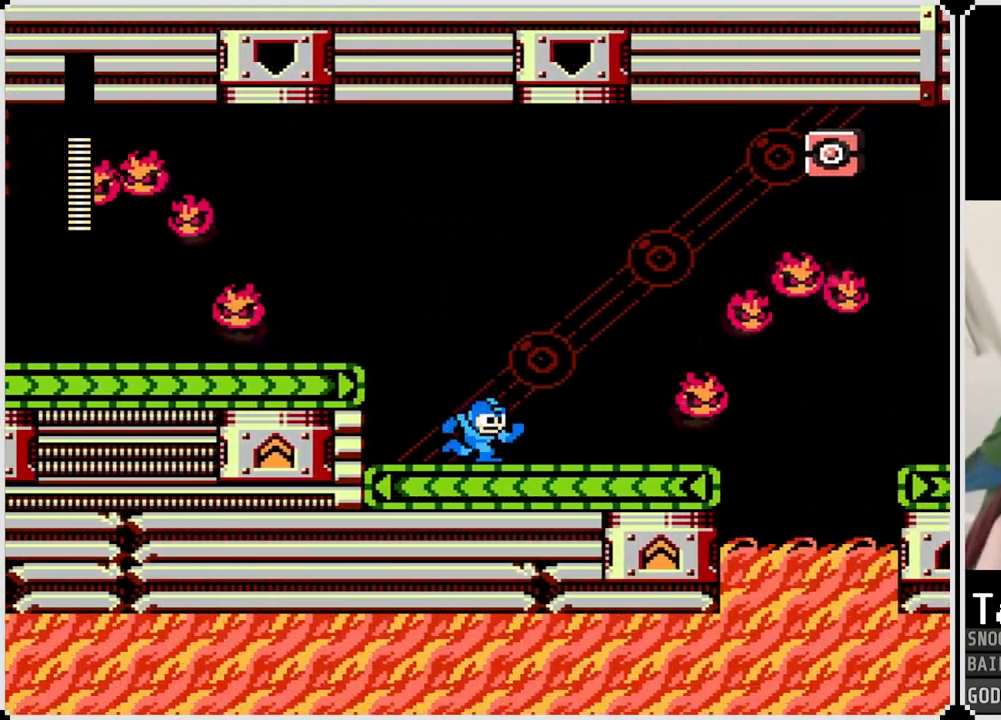
{"buttons": ["CROSS", "DPAD_RIGHT"], "left_stick": "center", "right_stick": "center", "events": [[467, "CROSS", "down"]]}
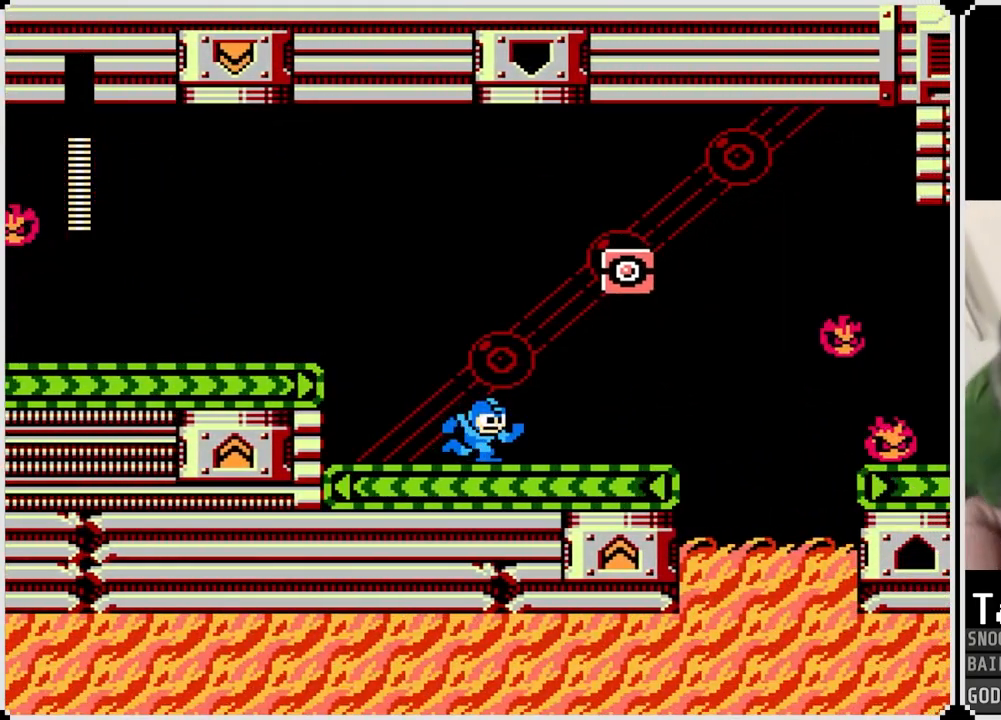
{"buttons": ["CROSS", "DPAD_RIGHT"], "left_stick": "center", "right_stick": "center", "events": [[17, "SQUARE", "down"], [83, "CROSS", "up"], [150, "SQUARE", "up"], [501, "CROSS", "down"]]}
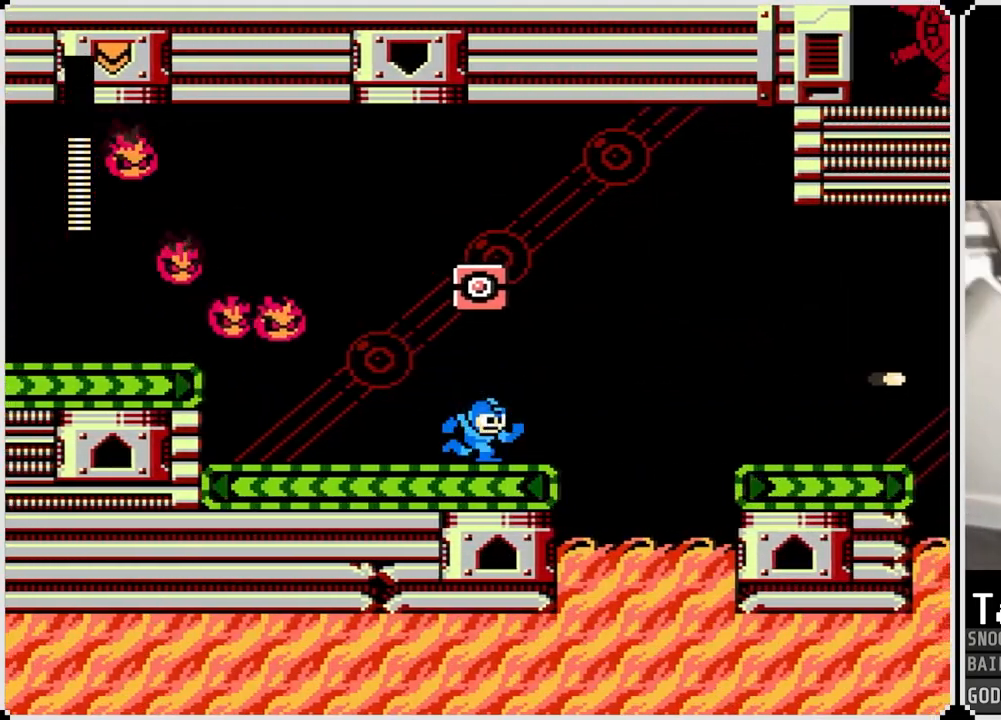
{"buttons": ["CROSS", "DPAD_RIGHT"], "left_stick": "center", "right_stick": "center", "events": [[50, "CROSS", "up"], [166, "DPAD_RIGHT", "up"], [216, "DPAD_RIGHT", "down"], [333, "CROSS", "down"]]}
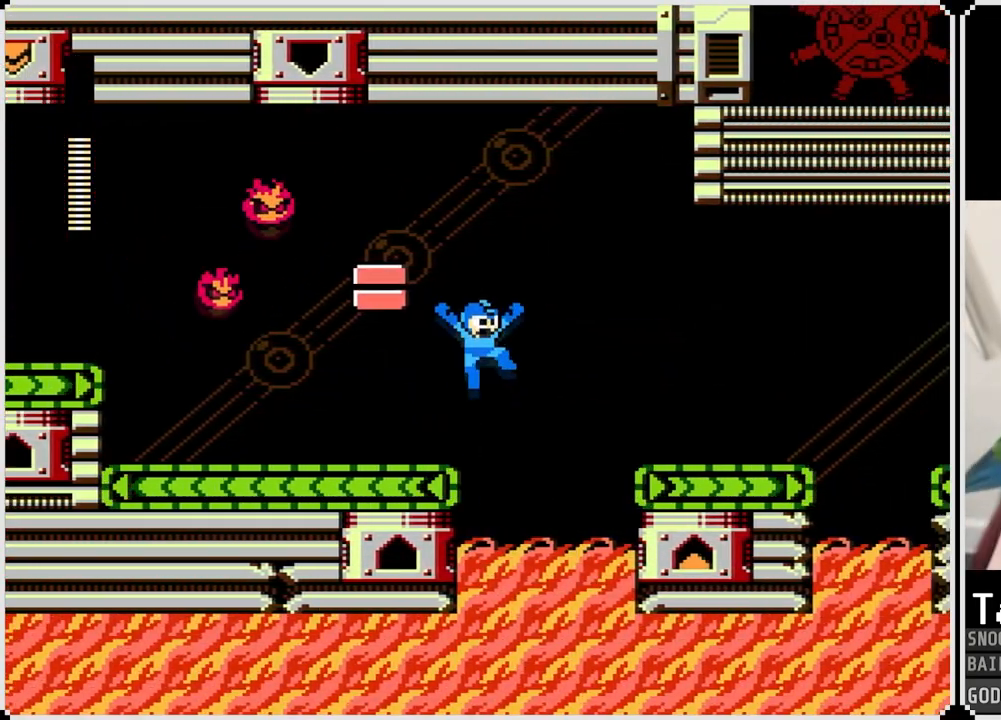
{"buttons": ["DPAD_RIGHT"], "left_stick": "center", "right_stick": "center", "events": [[400, "CROSS", "up"]]}
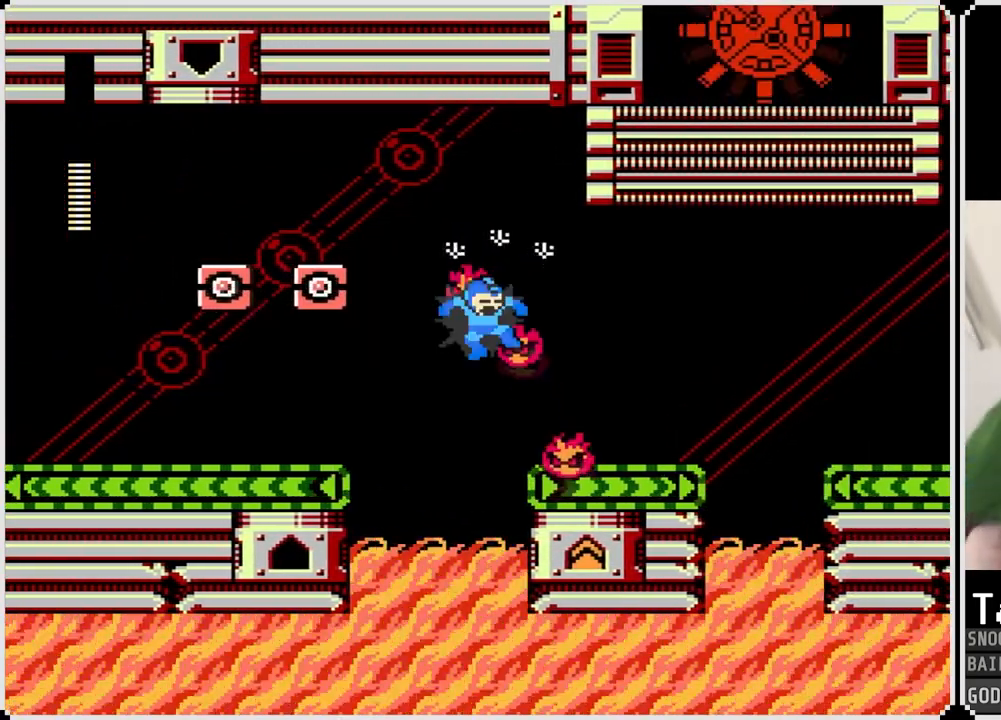
{"buttons": ["CROSS", "DPAD_RIGHT"], "left_stick": "center", "right_stick": "center", "events": [[450, "CROSS", "down"]]}
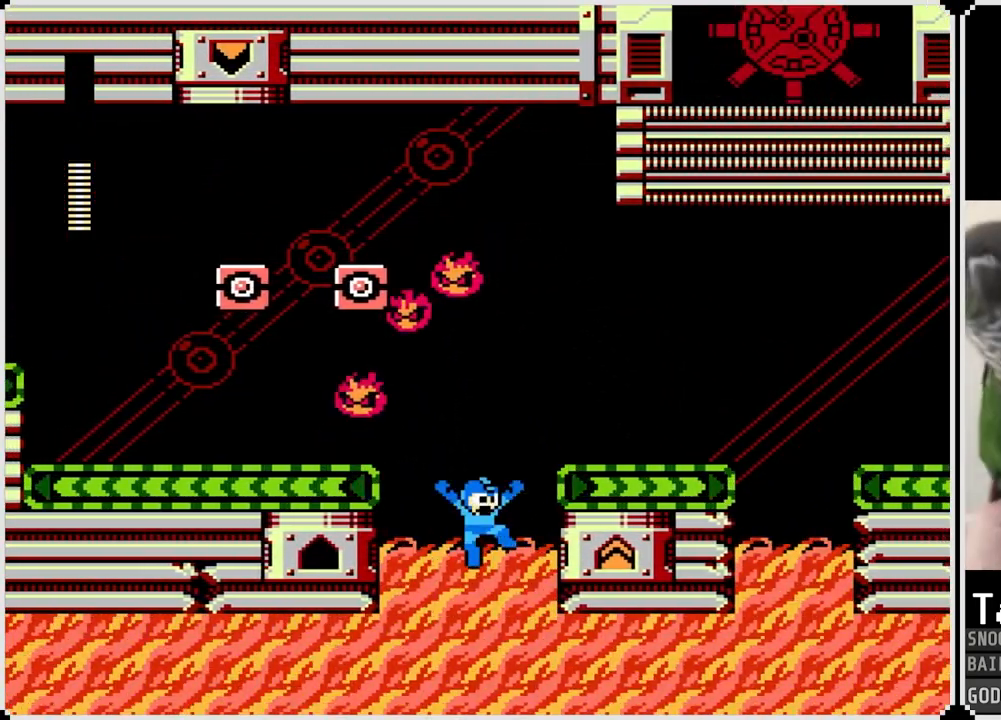
{"buttons": ["DPAD_RIGHT"], "left_stick": "center", "right_stick": "center", "events": [[267, "CROSS", "up"]]}
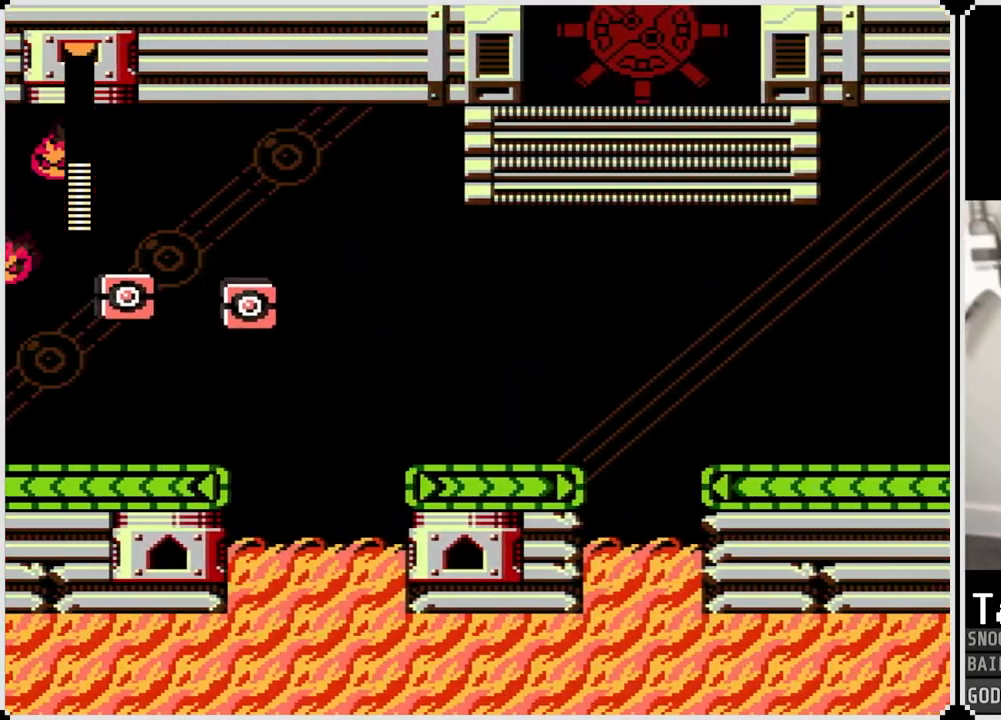
{"buttons": ["DPAD_RIGHT"], "left_stick": "center", "right_stick": "center", "events": [[166, "CROSS", "down"], [433, "CROSS", "up"]]}
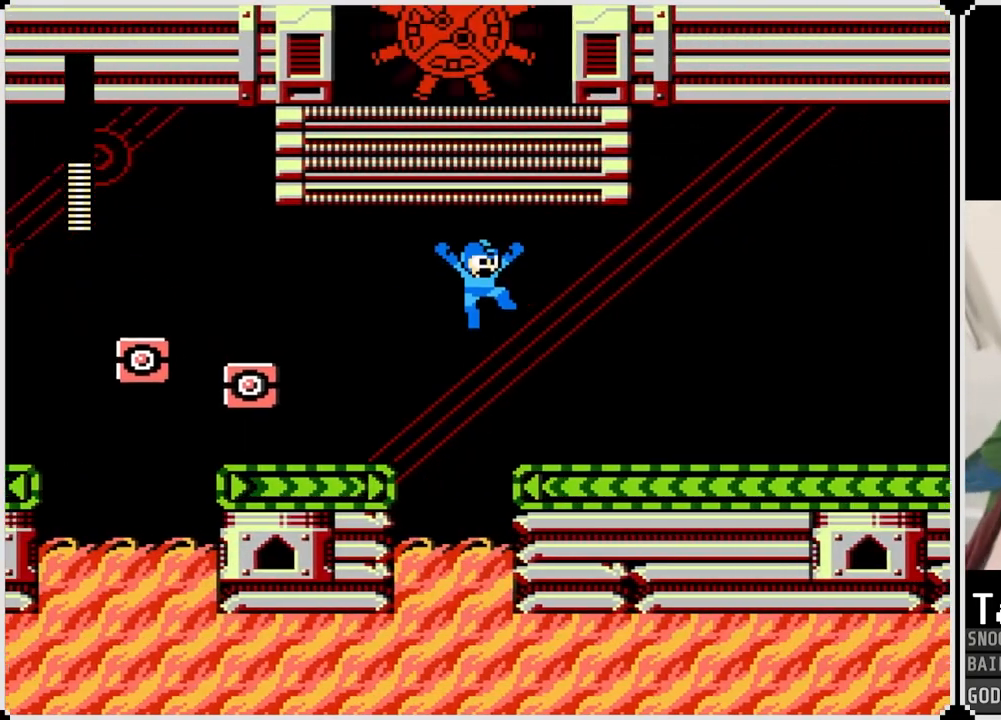
{"buttons": ["SQUARE", "DPAD_RIGHT"], "left_stick": "center", "right_stick": "center", "events": [[450, "SQUARE", "down"]]}
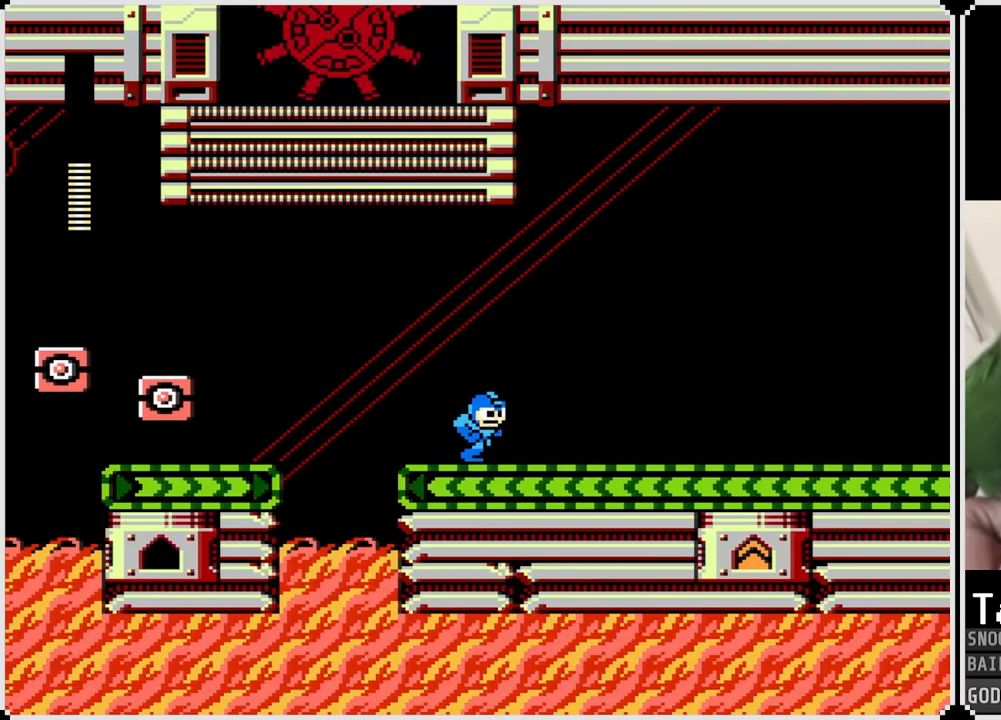
{"buttons": ["SQUARE", "DPAD_RIGHT"], "left_stick": "center", "right_stick": "center", "events": [[83, "SQUARE", "up"], [250, "CROSS", "down"], [317, "SQUARE", "down"], [400, "CROSS", "up"], [467, "SQUARE", "up"], [483, "SQUARE", "down"]]}
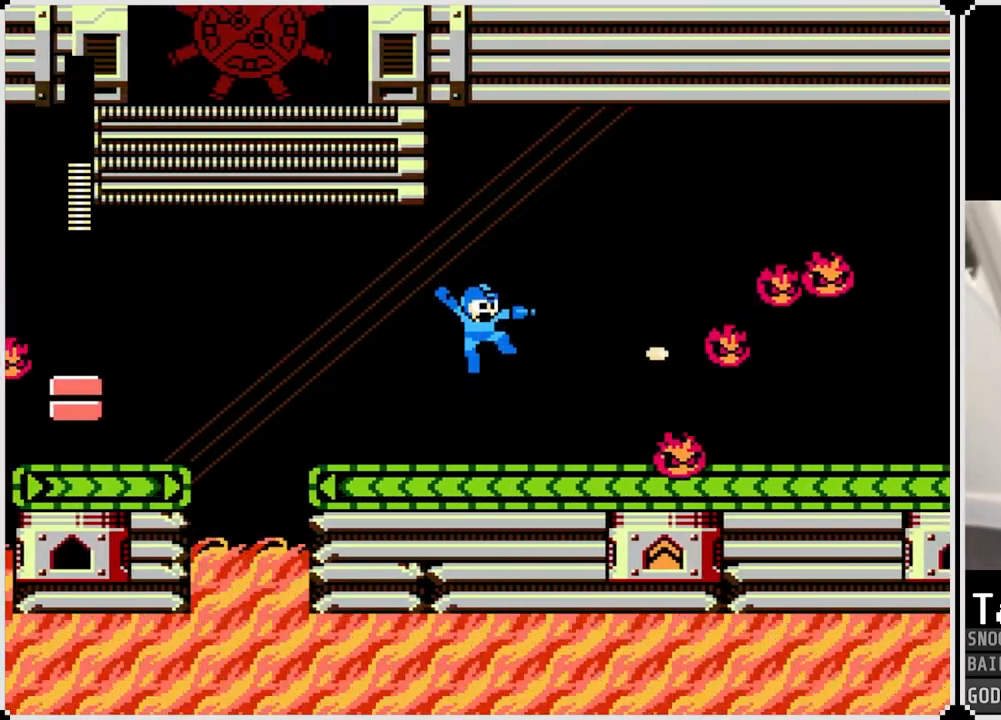
{"buttons": ["CROSS", "SQUARE", "DPAD_RIGHT"], "left_stick": "center", "right_stick": "center", "events": [[150, "SQUARE", "up"], [284, "CROSS", "down"], [334, "SQUARE", "down"]]}
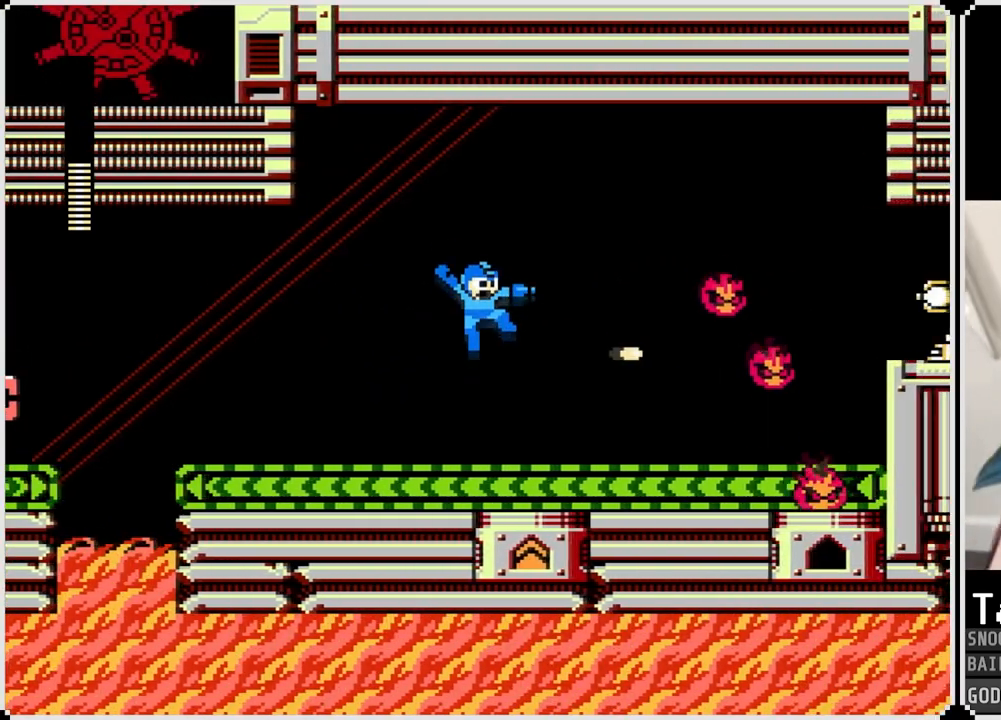
{"buttons": ["CROSS", "SQUARE", "DPAD_RIGHT"], "left_stick": "center", "right_stick": "center", "events": [[50, "SQUARE", "up"], [83, "CROSS", "up"], [400, "CROSS", "down"], [500, "SQUARE", "down"]]}
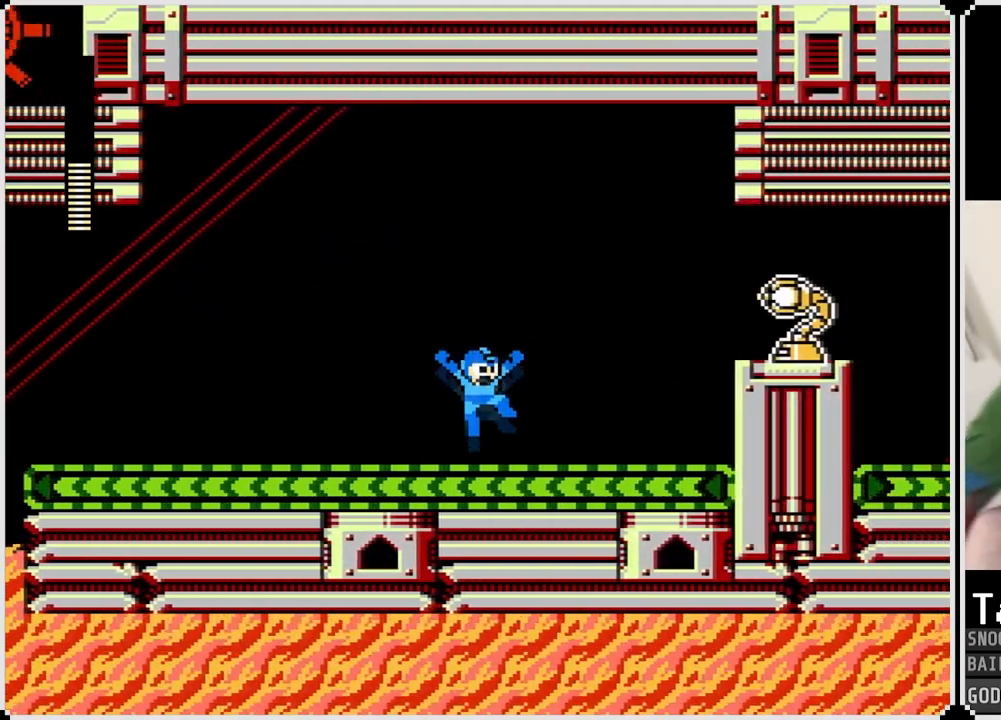
{"buttons": ["DPAD_RIGHT"], "left_stick": "center", "right_stick": "center", "events": [[50, "CROSS", "up"], [100, "SQUARE", "up"]]}
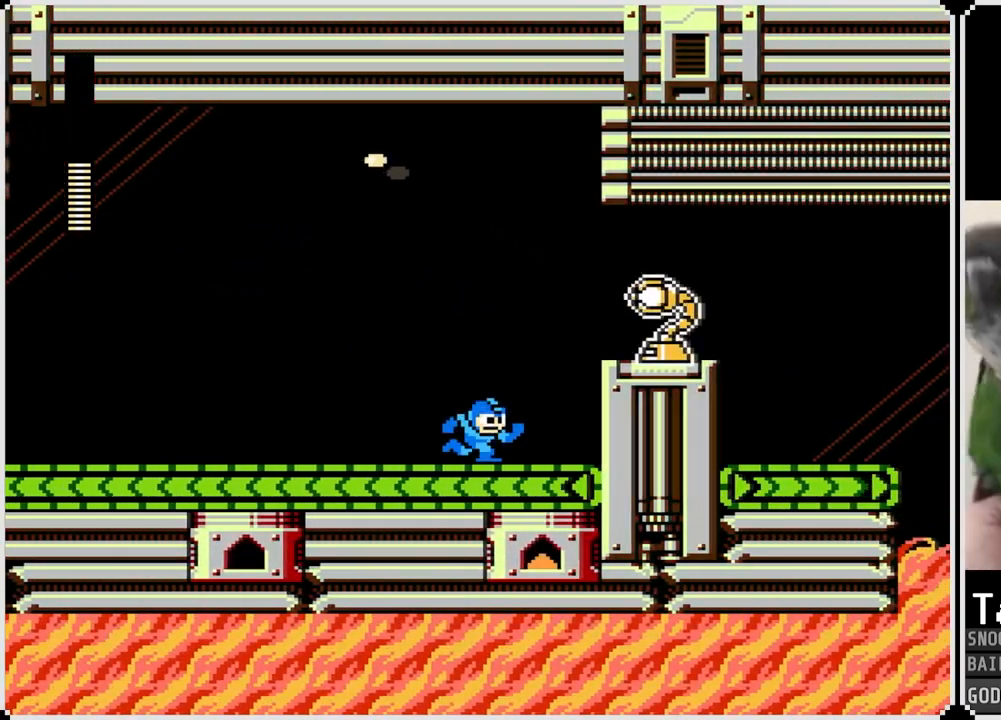
{"buttons": ["DPAD_RIGHT"], "left_stick": "center", "right_stick": "center", "events": [[150, "CROSS", "down"], [233, "CROSS", "up"]]}
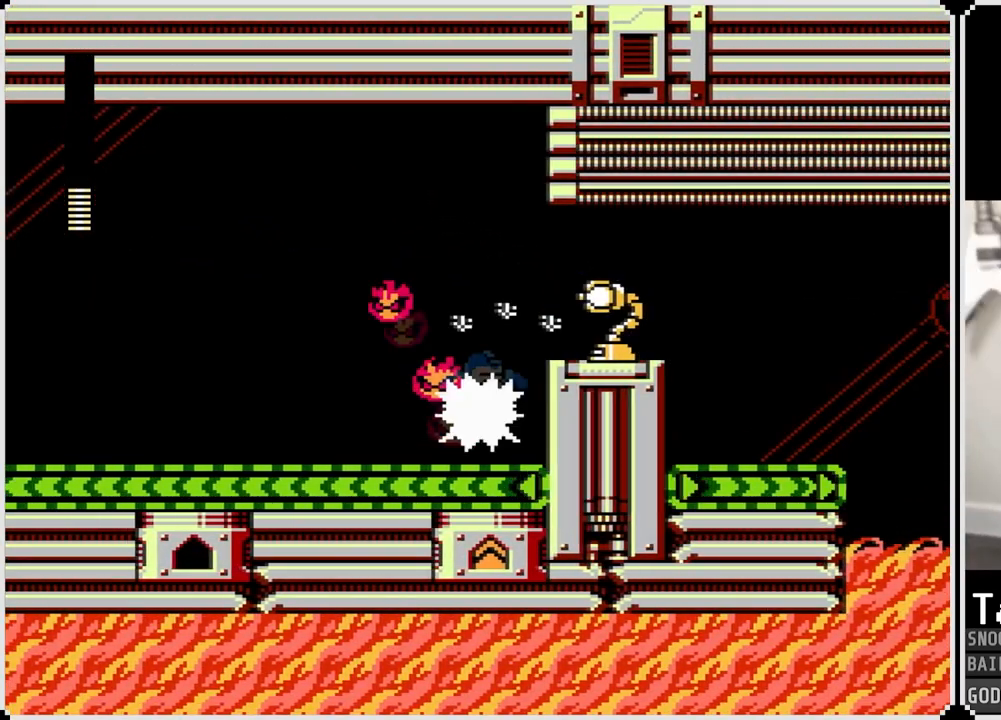
{"buttons": ["CROSS", "DPAD_RIGHT"], "left_stick": "center", "right_stick": "center", "events": [[417, "CROSS", "down"]]}
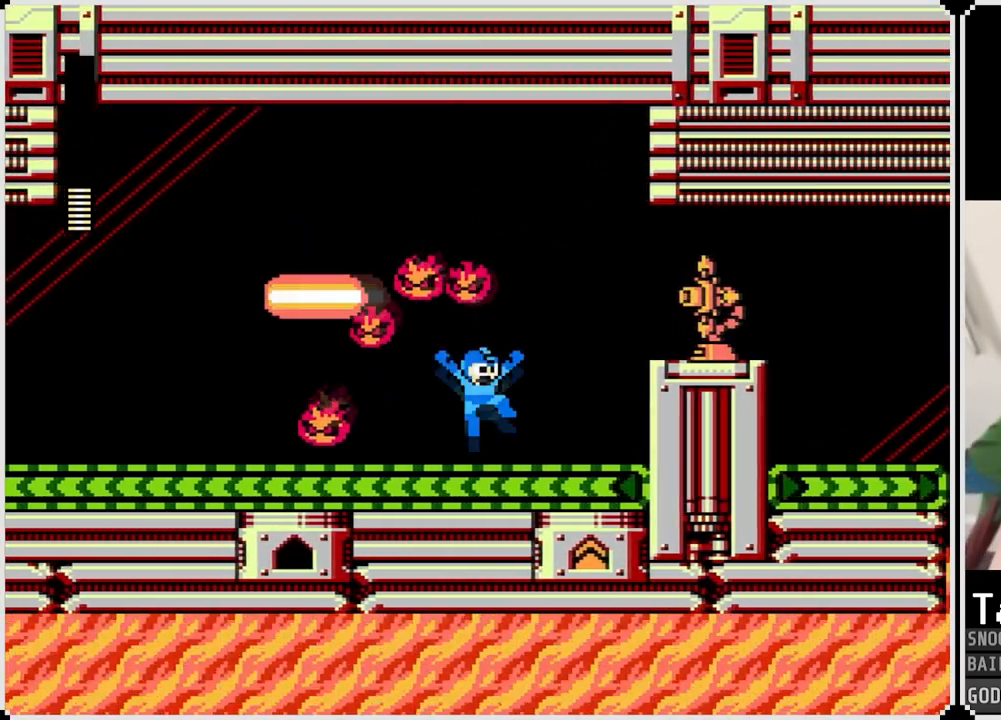
{"buttons": [], "left_stick": "center", "right_stick": "center", "events": [[66, "SQUARE", "down"], [100, "CROSS", "up"], [150, "SQUARE", "up"], [200, "SQUARE", "down"], [300, "SQUARE", "up"], [333, "SQUARE", "down"], [433, "DPAD_RIGHT", "up"], [433, "SQUARE", "up"]]}